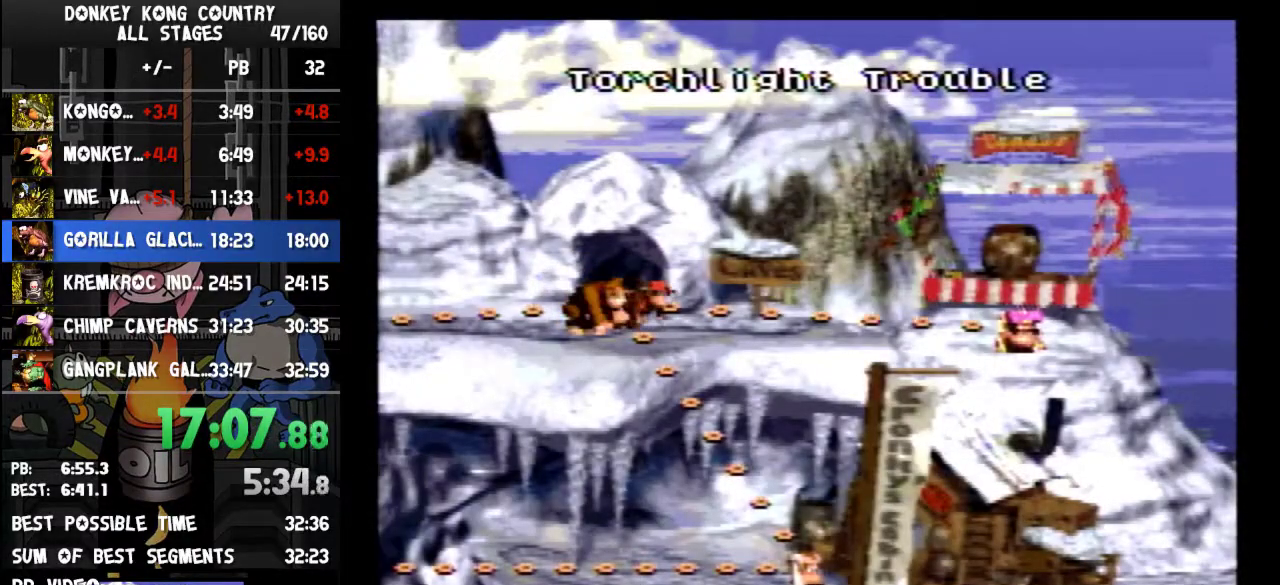
Gameplay with a controller (Nintendo layout); each line is a JSON object with the inputs held at the frame after it. "events" lists button and stick changes between this image and that frame as [ms after this image, input, new state], when the widget could be followed in between. Not read: L3 R3.
{"buttons": ["DPAD_LEFT"], "events": [[67, "A", "up"], [467, "DPAD_LEFT", "down"]]}
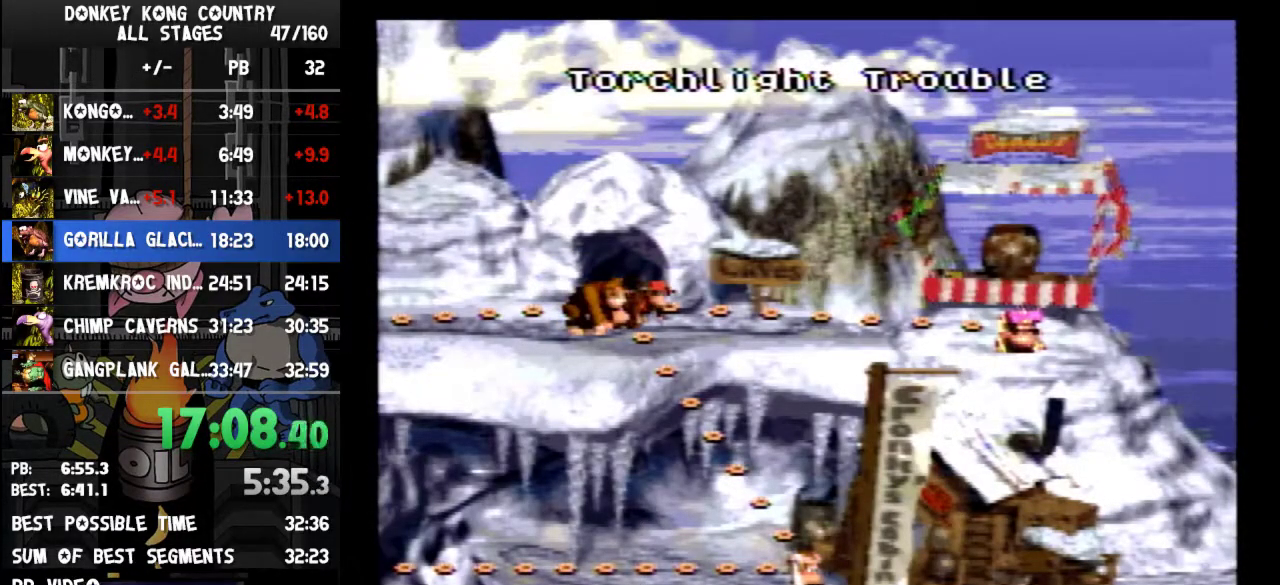
{"buttons": ["DPAD_LEFT"]}
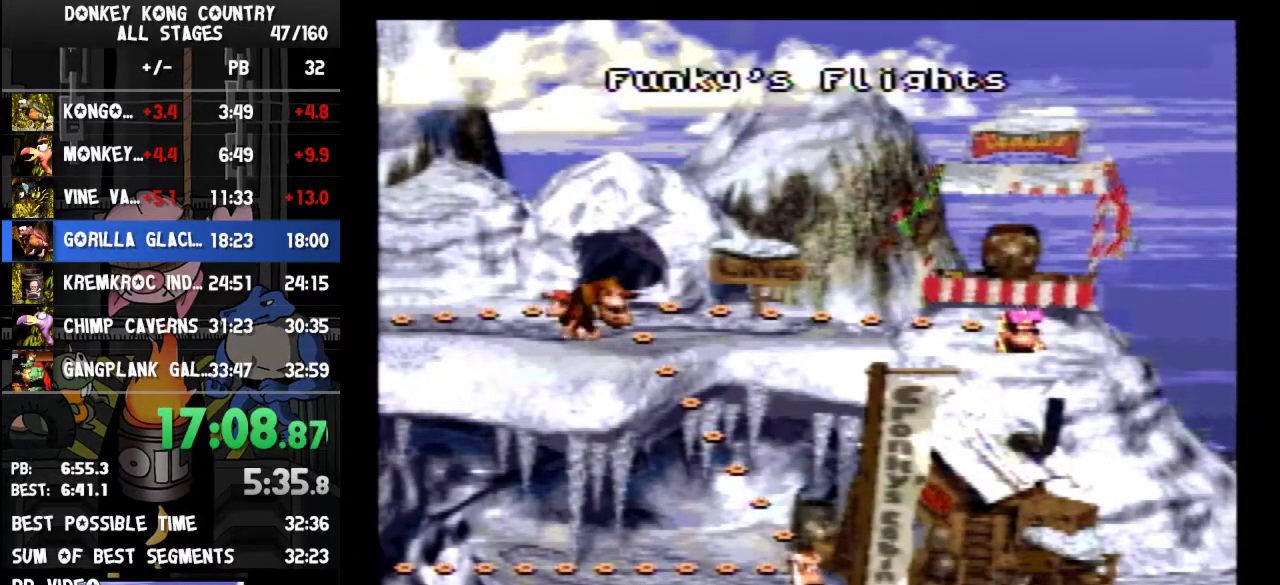
{"buttons": ["DPAD_LEFT"]}
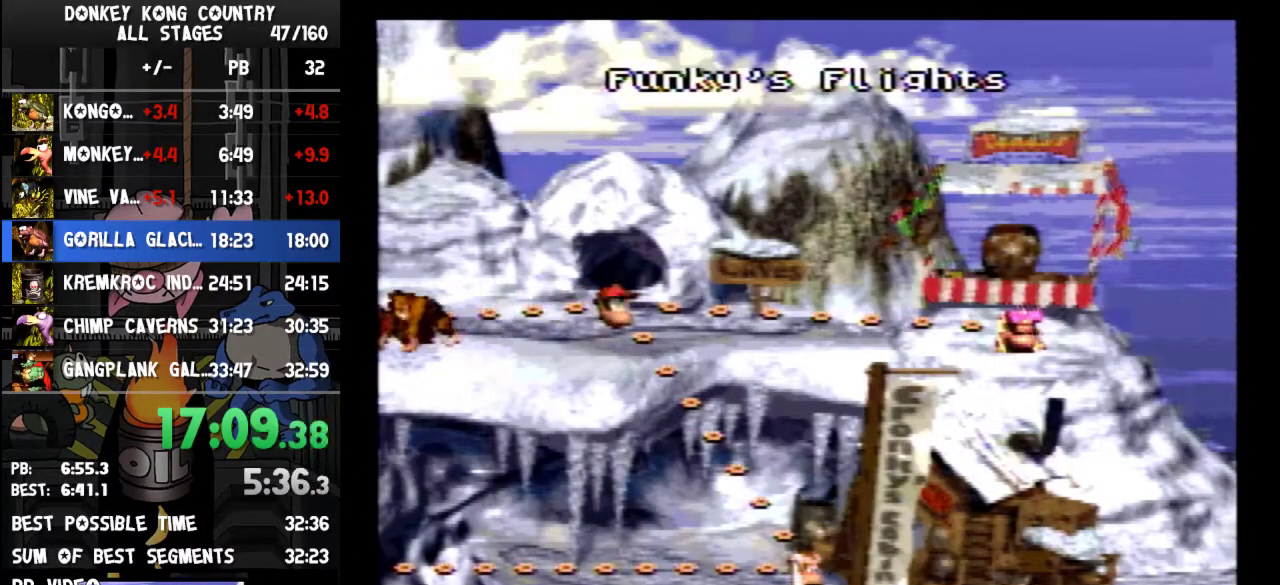
{"buttons": ["DPAD_LEFT"]}
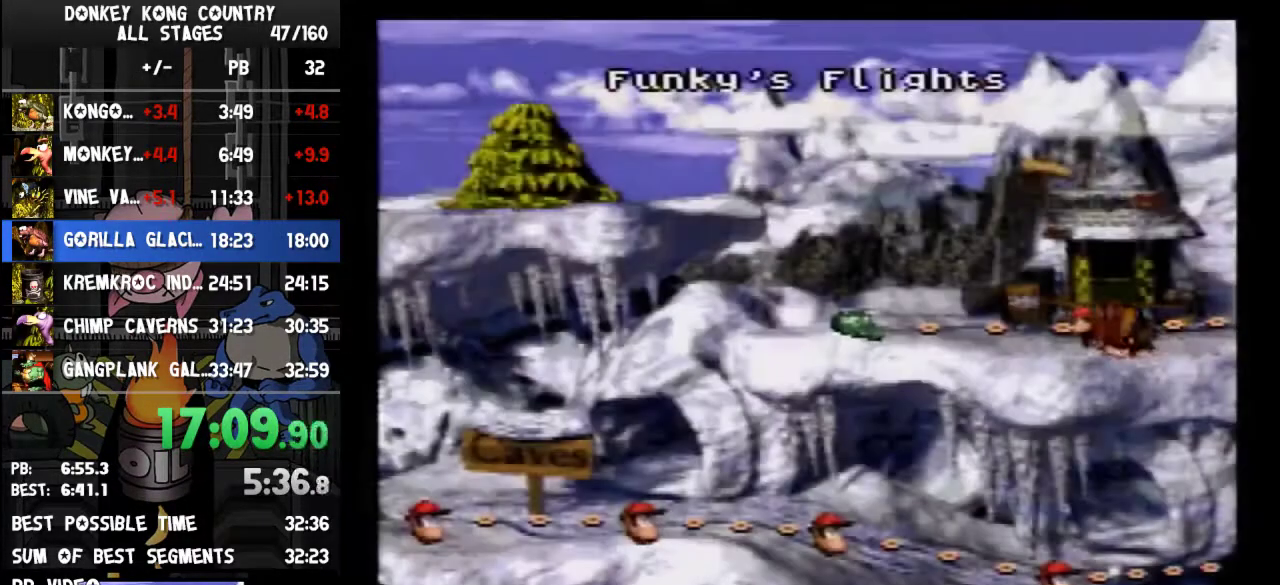
{"buttons": ["DPAD_LEFT"]}
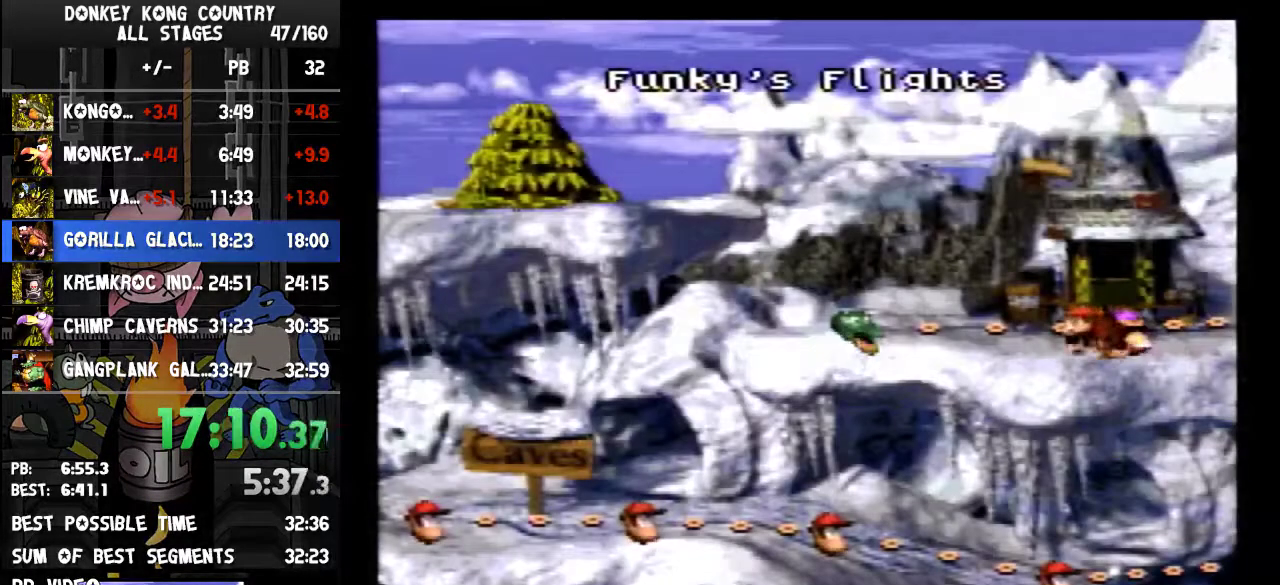
{"buttons": [], "events": [[367, "DPAD_LEFT", "up"], [433, "B", "down"], [500, "B", "up"]]}